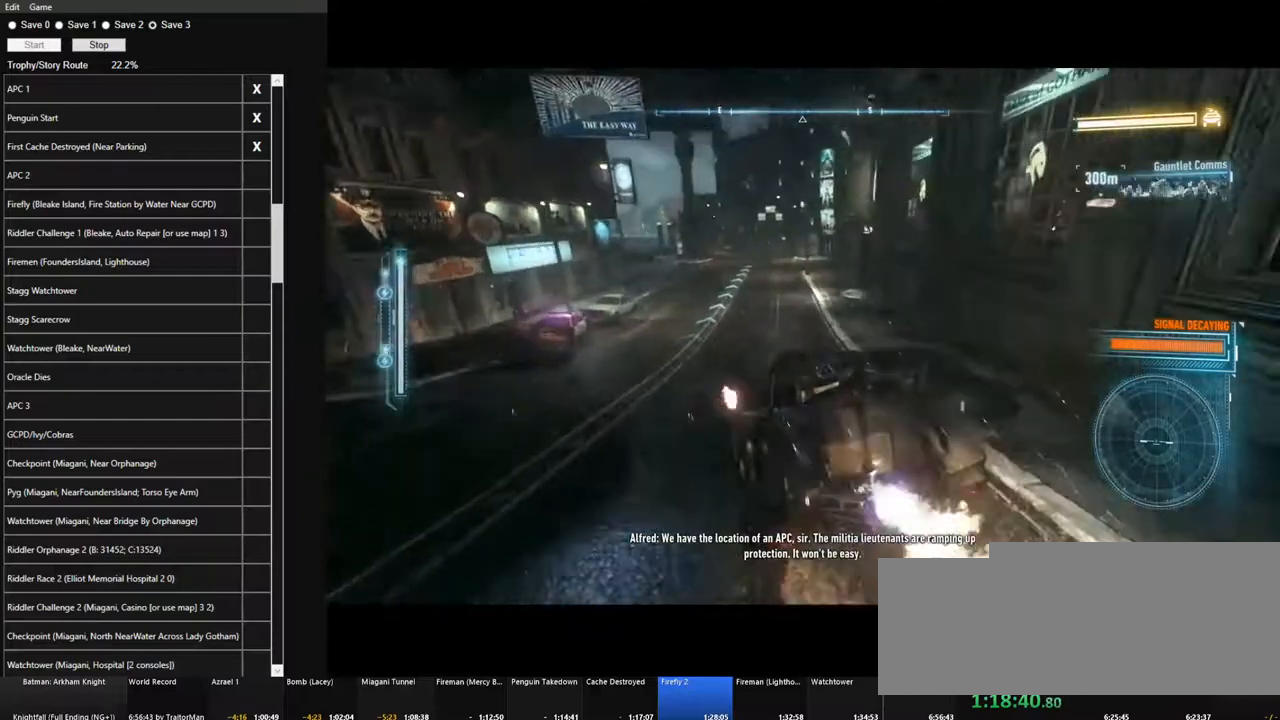
Gameplay with keyboard and mouse; each line is a JSON object with the keys and mouse buttons held at the frame after it. "events" lists presses ("down") and releases ("up") of "1", "2", "3", "4", "5", "a", "alt", "c", "caps_lock", "ctrl", "d", "e", "f", "g", "q", "r", "s", "shift", "space", "t", "tab", "v", "w", "x", "z", "mouse_left", "mouse_wheel" and "mouse_right" between this image and that frame as [ms after this image, input, new state], when the widget could be followed in between. "mouse_left", "mouse_wheel", "mouse_right" = the "left", "wheel", "right" buttons of the "mouse" list. No other keys are recorded. "wheel" means that the mouse wheel is clicked or scrolled. "mouse_move" is the direction in which the mouse moves at that frame (one of eight, or "still"), when it could be read.
{"keys": ["w"], "mouse": [], "mouse_move": "still", "events": [[350, "d", "down"], [350, "mouse_left", "down"], [484, "d", "up"], [484, "mouse_left", "up"]]}
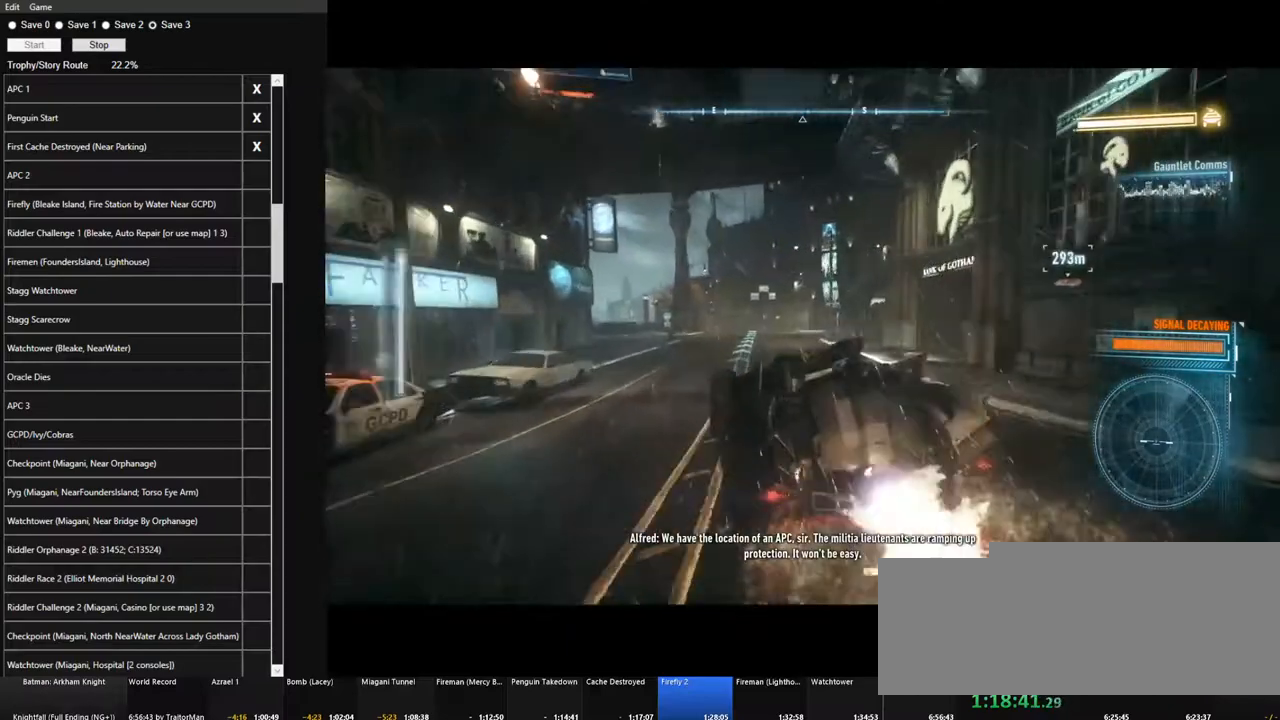
{"keys": ["d", "w"], "mouse": [], "mouse_move": "still", "events": [[500, "d", "down"]]}
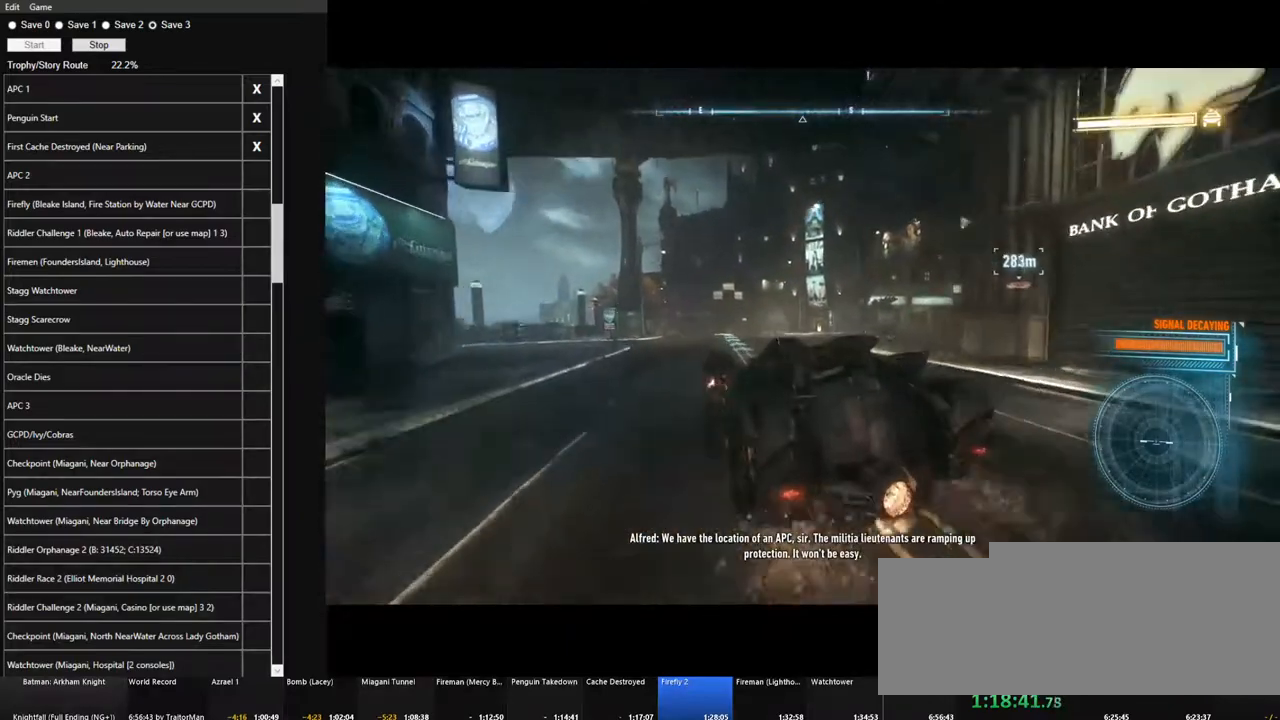
{"keys": ["w"], "mouse": [], "mouse_move": "still", "events": [[150, "d", "up"]]}
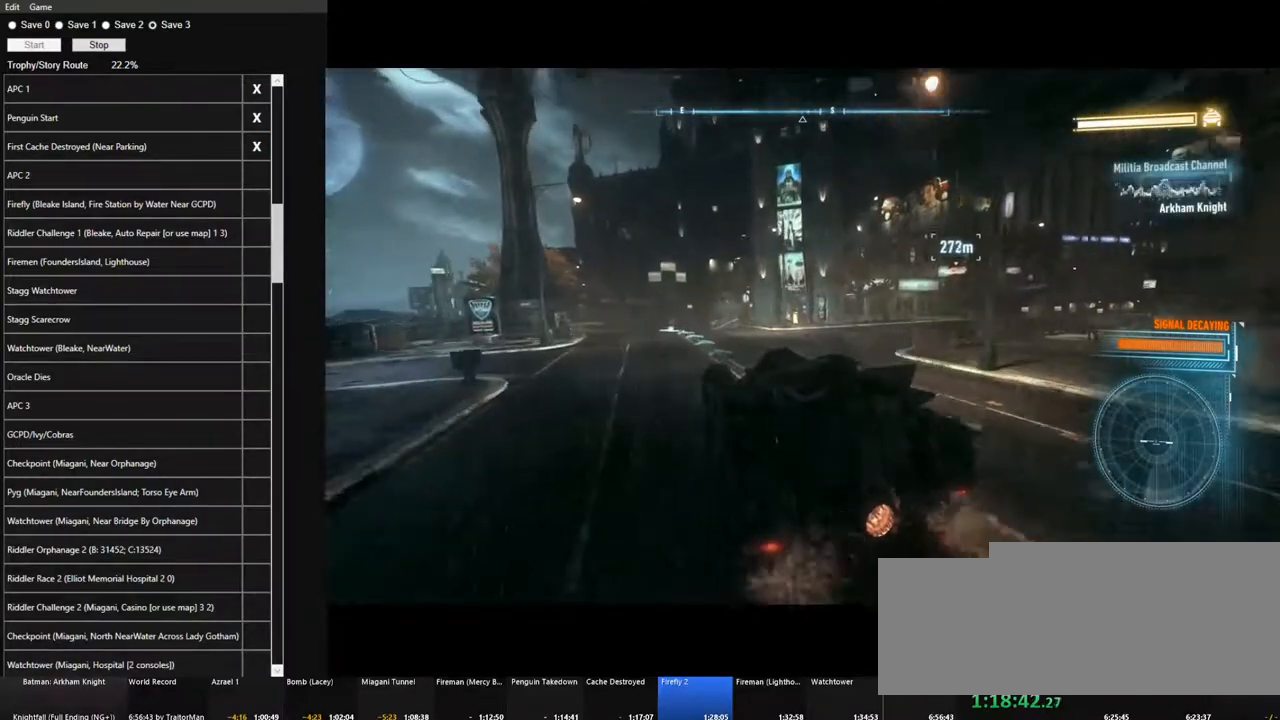
{"keys": ["w"], "mouse": ["left"], "mouse_move": "still", "events": [[17, "mouse_left", "down"], [117, "mouse_left", "up"], [167, "a", "down"], [200, "mouse_left", "down"], [300, "a", "up"], [300, "mouse_left", "up"], [434, "mouse_left", "down"]]}
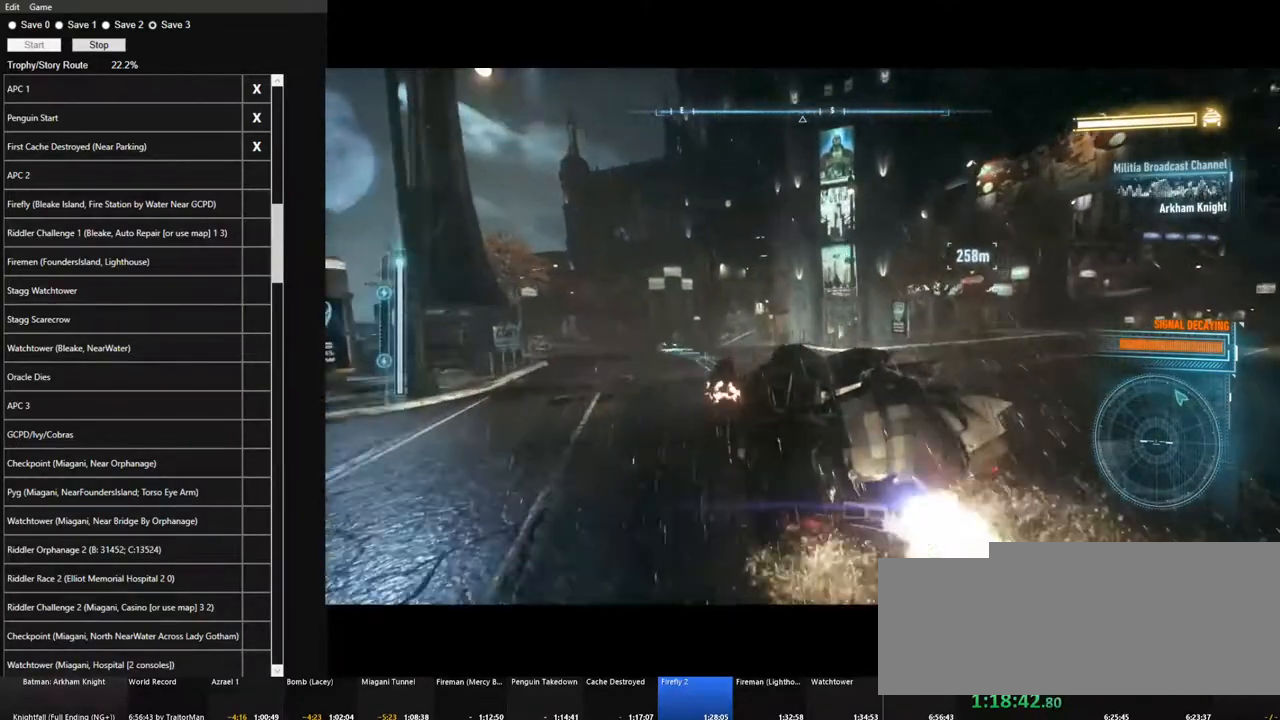
{"keys": ["w"], "mouse": [], "mouse_move": "still", "events": [[34, "d", "down"], [34, "mouse_left", "up"], [134, "mouse_left", "down"], [217, "d", "up"], [217, "mouse_left", "up"], [367, "mouse_left", "down"], [450, "mouse_left", "up"]]}
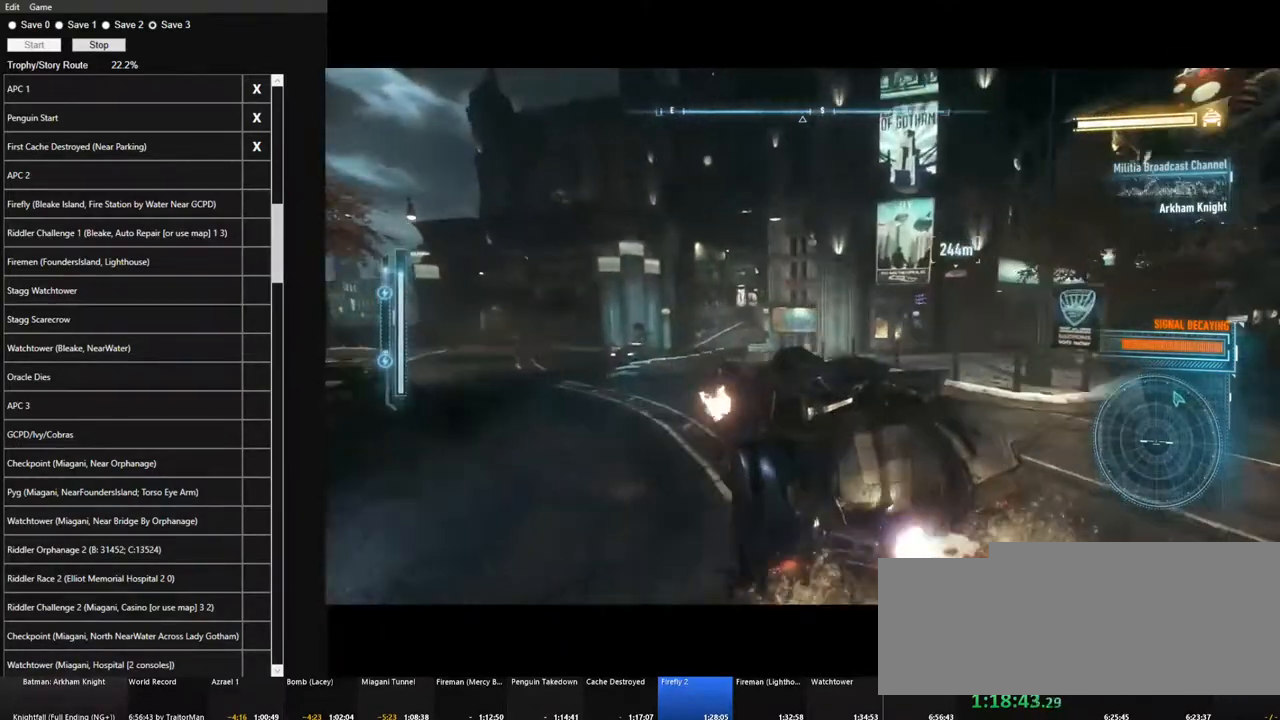
{"keys": ["w"], "mouse": [], "mouse_move": "still", "events": [[50, "mouse_left", "down"], [150, "mouse_left", "up"], [234, "mouse_left", "down"], [334, "mouse_left", "up"]]}
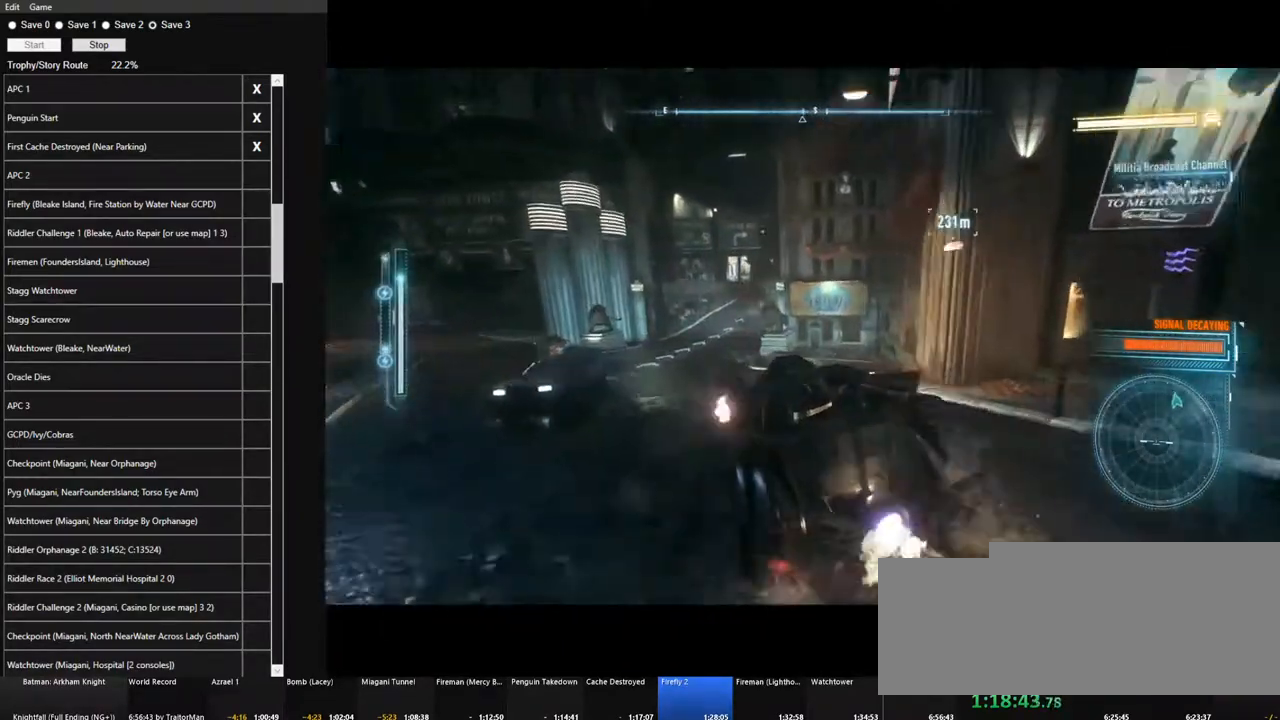
{"keys": ["w"], "mouse": [], "mouse_move": "still", "events": []}
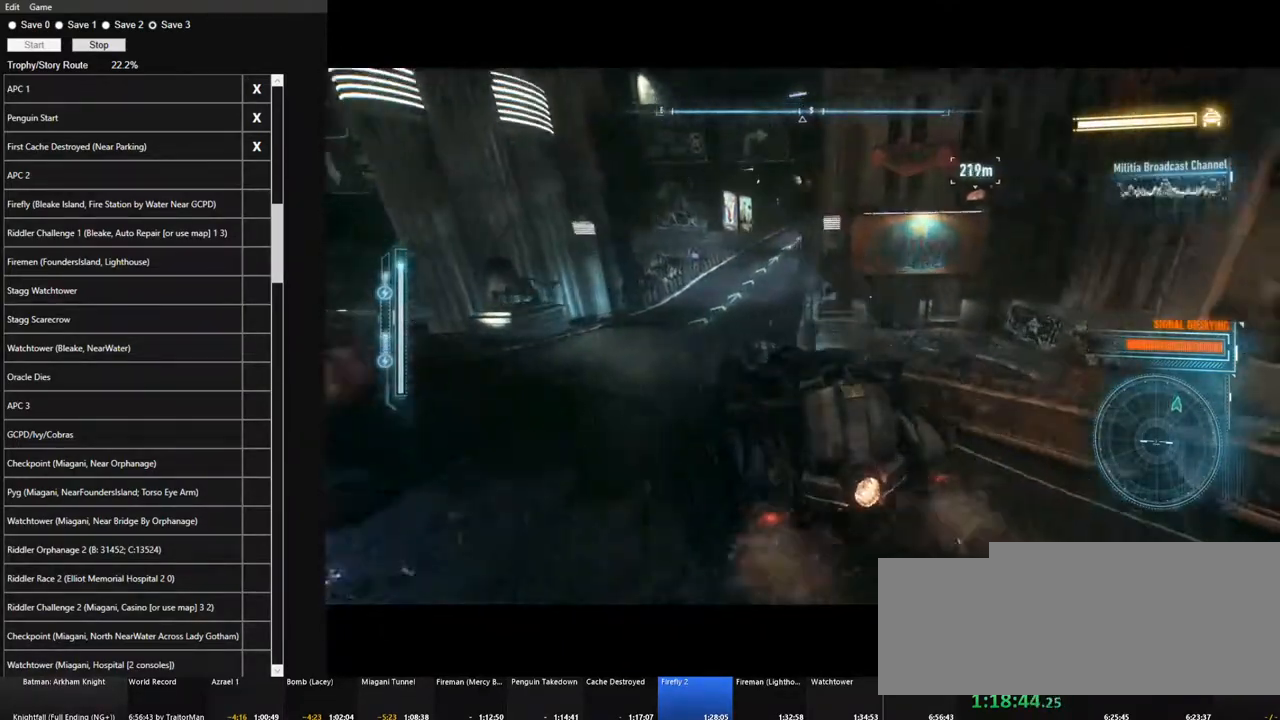
{"keys": ["w"], "mouse": [], "mouse_move": "still", "events": [[34, "d", "down"], [217, "d", "up"]]}
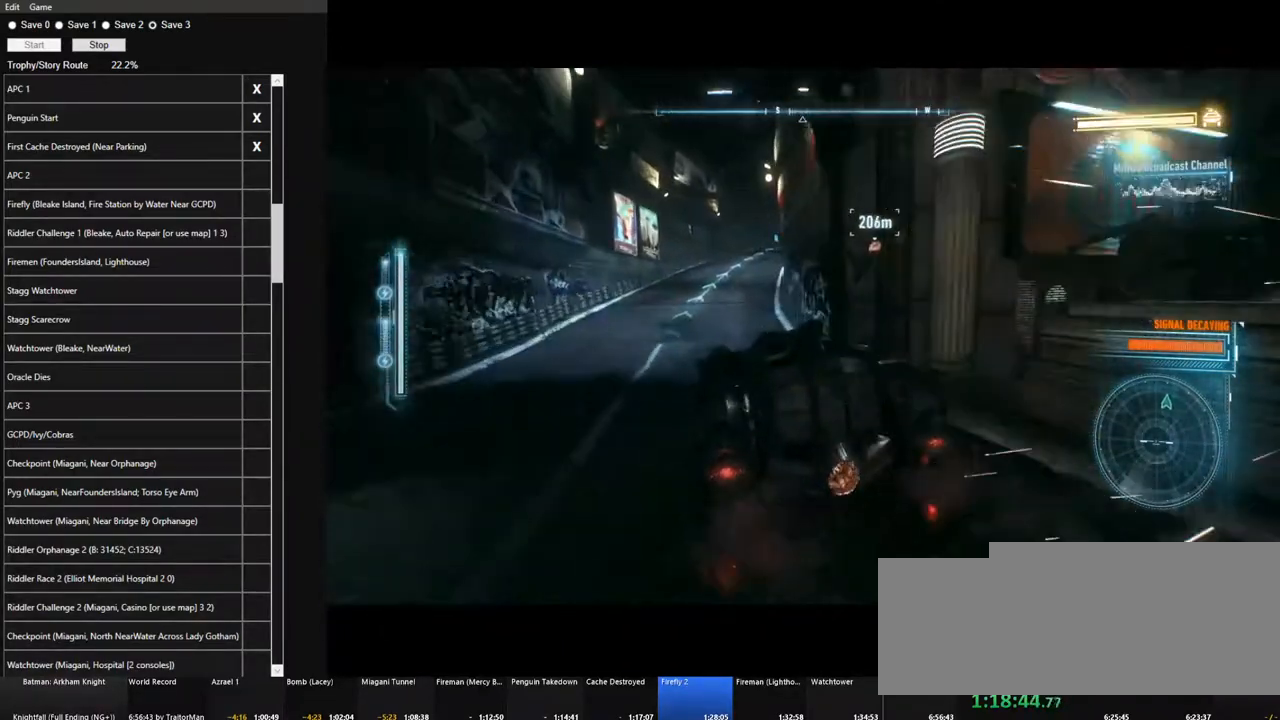
{"keys": ["w"], "mouse": [], "mouse_move": "still", "events": [[334, "a", "down"], [434, "a", "up"]]}
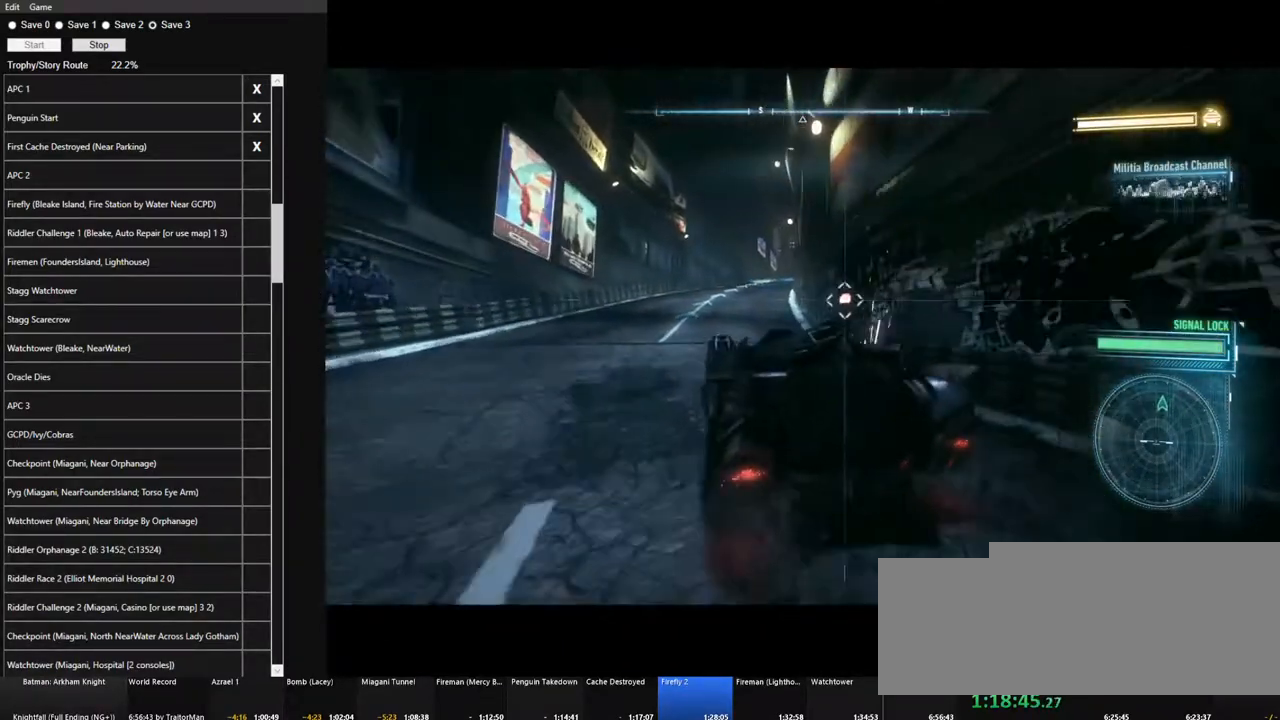
{"keys": ["w"], "mouse": [], "mouse_move": "still", "events": [[167, "d", "down"], [434, "d", "up"]]}
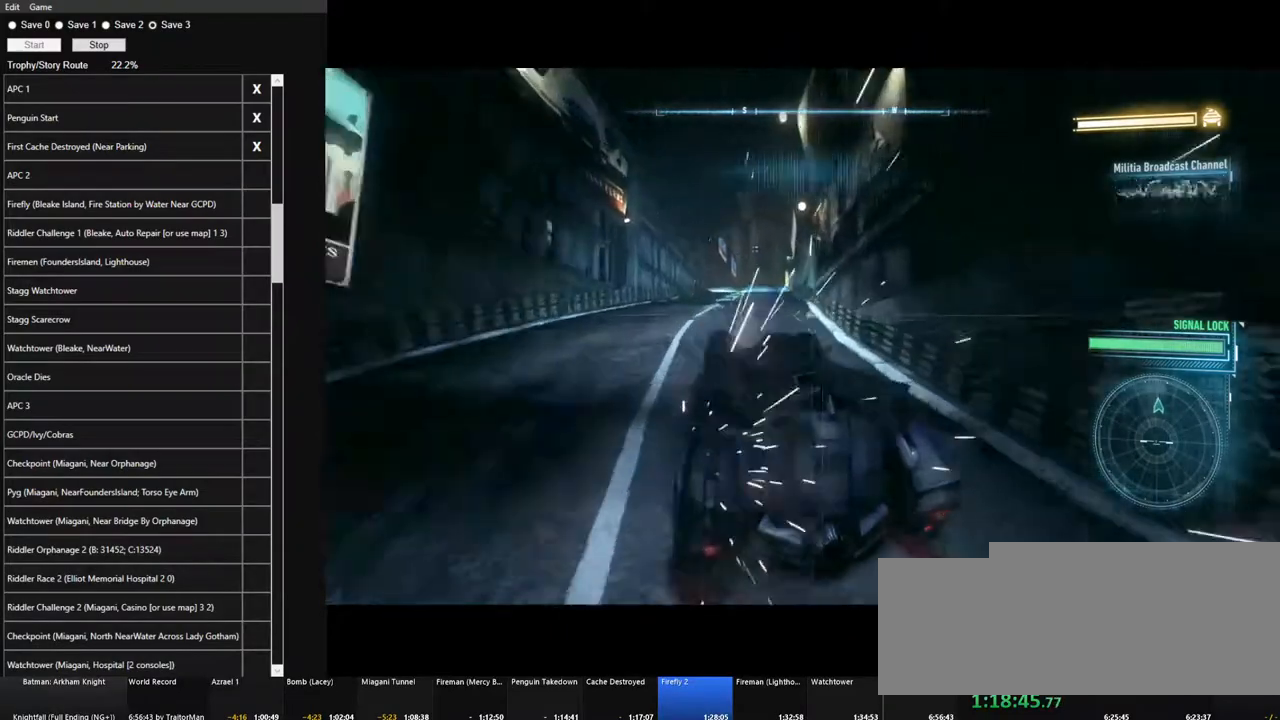
{"keys": ["a", "w"], "mouse": [], "mouse_move": "down-left", "events": [[84, "mouse_left", "down"], [184, "mouse_left", "up"], [267, "mouse_left", "down"], [317, "mouse_left", "up"], [450, "mouse_left", "down"], [500, "a", "down"], [500, "mouse_left", "up"]]}
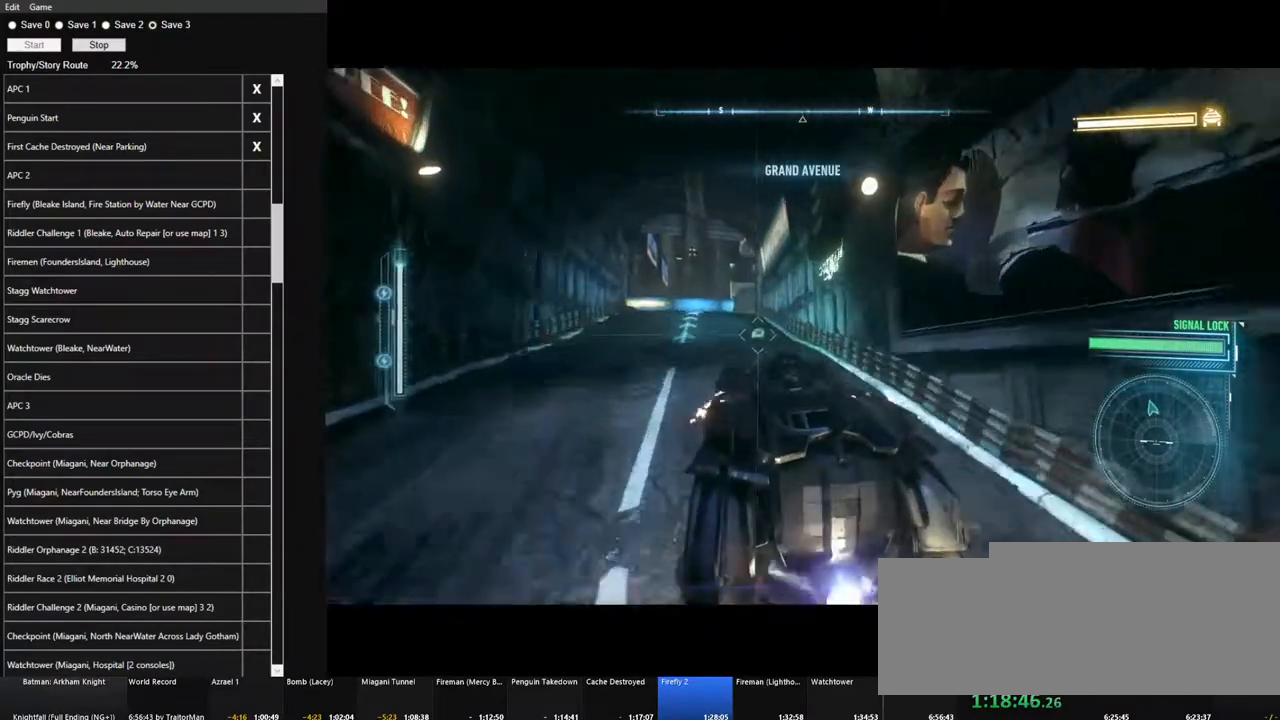
{"keys": ["d", "w"], "mouse": ["left"], "mouse_move": "still", "events": [[100, "a", "up"], [100, "mouse_left", "down"], [184, "mouse_left", "up"], [284, "mouse_left", "down"], [384, "d", "down"], [384, "mouse_left", "up"], [467, "mouse_left", "down"]]}
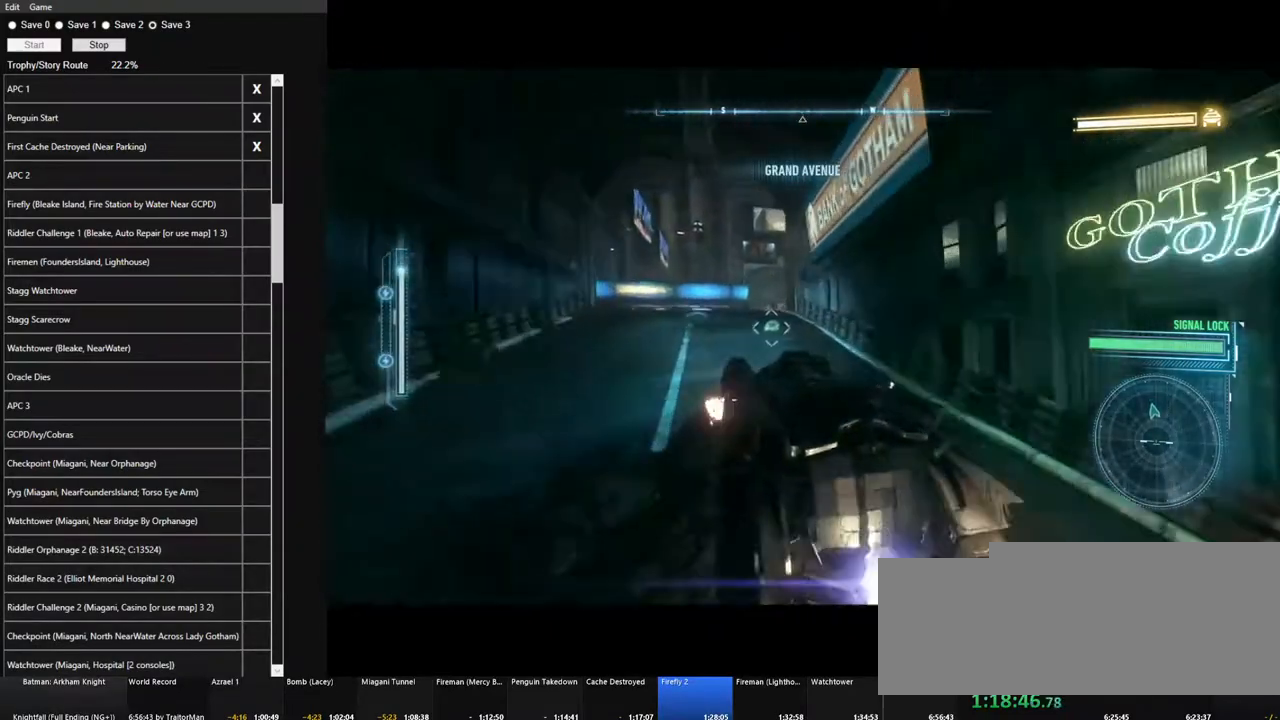
{"keys": ["d", "w"], "mouse": [], "mouse_move": "still", "events": [[17, "d", "up"], [67, "mouse_left", "up"], [167, "mouse_left", "down"], [250, "mouse_left", "up"], [350, "mouse_left", "down"], [484, "d", "down"], [484, "mouse_left", "up"]]}
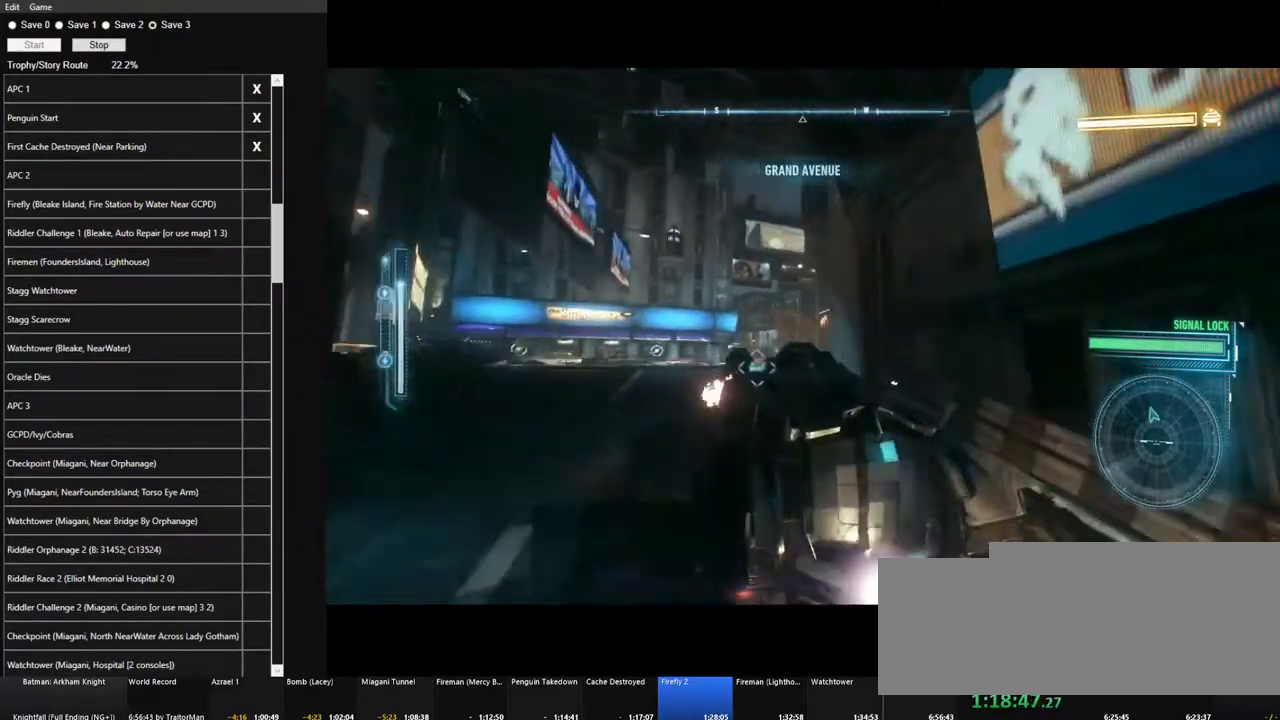
{"keys": ["w"], "mouse": [], "mouse_move": "still", "events": [[267, "d", "up"]]}
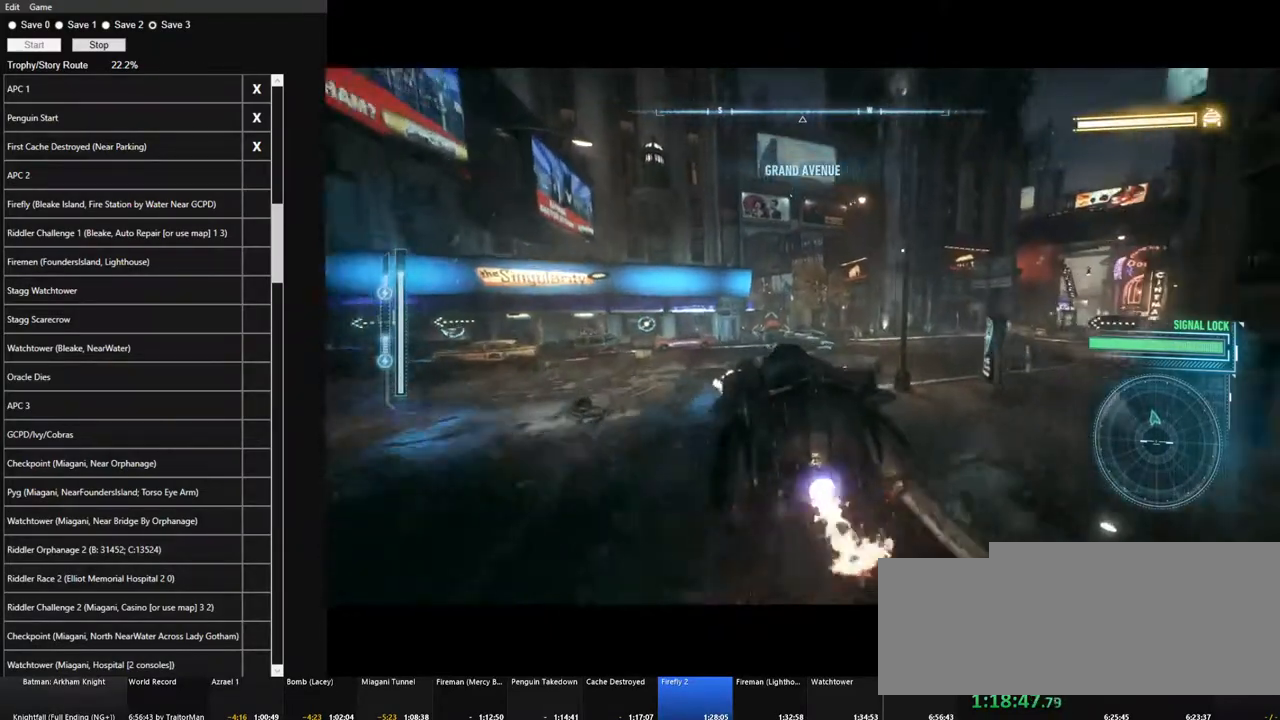
{"keys": ["w"], "mouse": [], "mouse_move": "still", "events": [[184, "mouse_left", "down"], [234, "mouse_left", "up"], [384, "mouse_left", "down"], [467, "mouse_left", "up"]]}
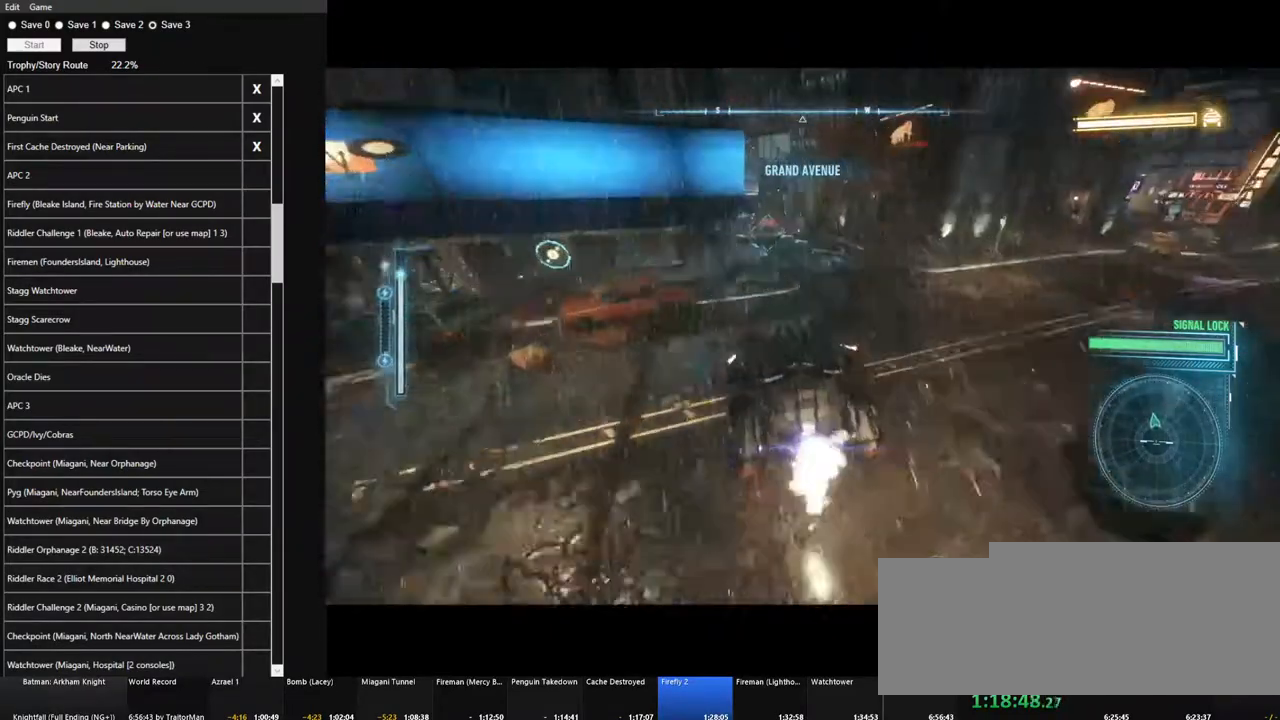
{"keys": ["w"], "mouse": [], "mouse_move": "still", "events": [[67, "mouse_left", "down"], [167, "mouse_left", "up"], [350, "a", "down"], [350, "mouse_left", "down"], [434, "mouse_left", "up"], [484, "a", "up"]]}
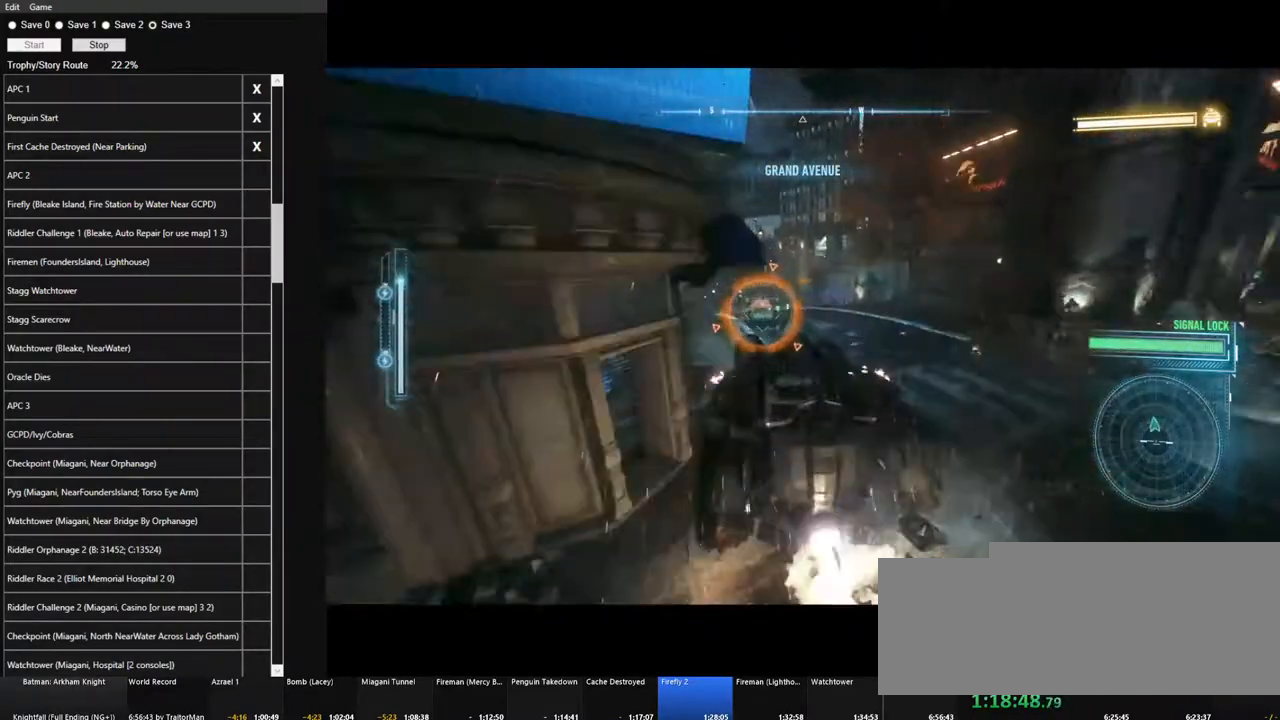
{"keys": ["w"], "mouse": [], "mouse_move": "still", "events": [[84, "mouse_left", "down"], [184, "mouse_left", "up"], [267, "mouse_left", "down"], [317, "d", "down"], [367, "mouse_left", "up"], [450, "d", "up"]]}
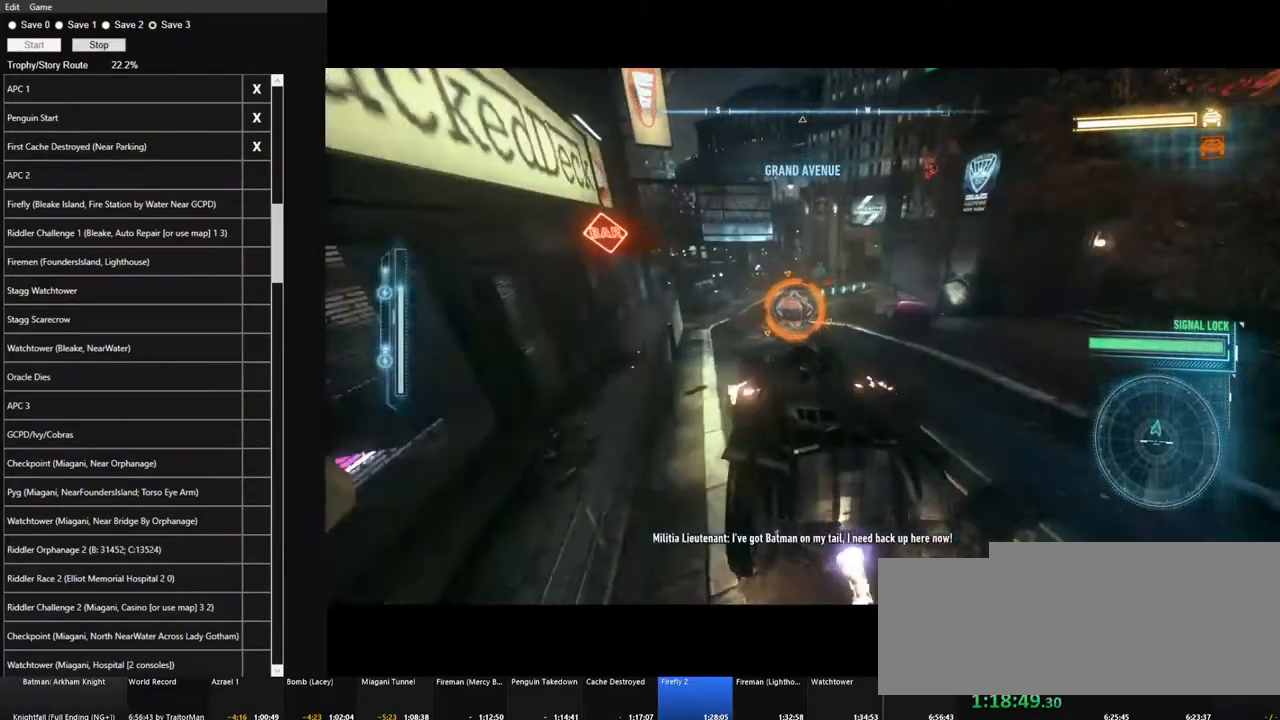
{"keys": ["w"], "mouse": [], "mouse_move": "still", "events": [[50, "d", "down"], [50, "mouse_left", "down"], [100, "mouse_left", "up"], [200, "d", "up"]]}
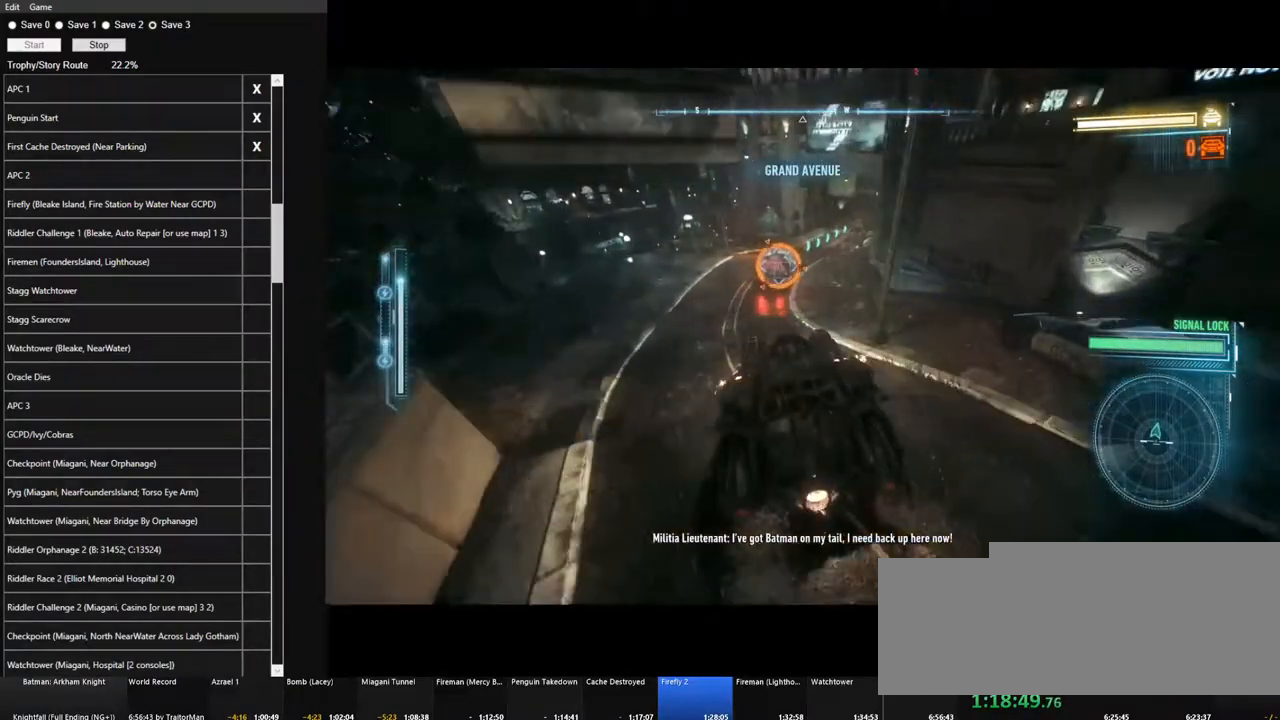
{"keys": ["w"], "mouse": [], "mouse_move": "still", "events": [[17, "d", "down"], [167, "d", "up"]]}
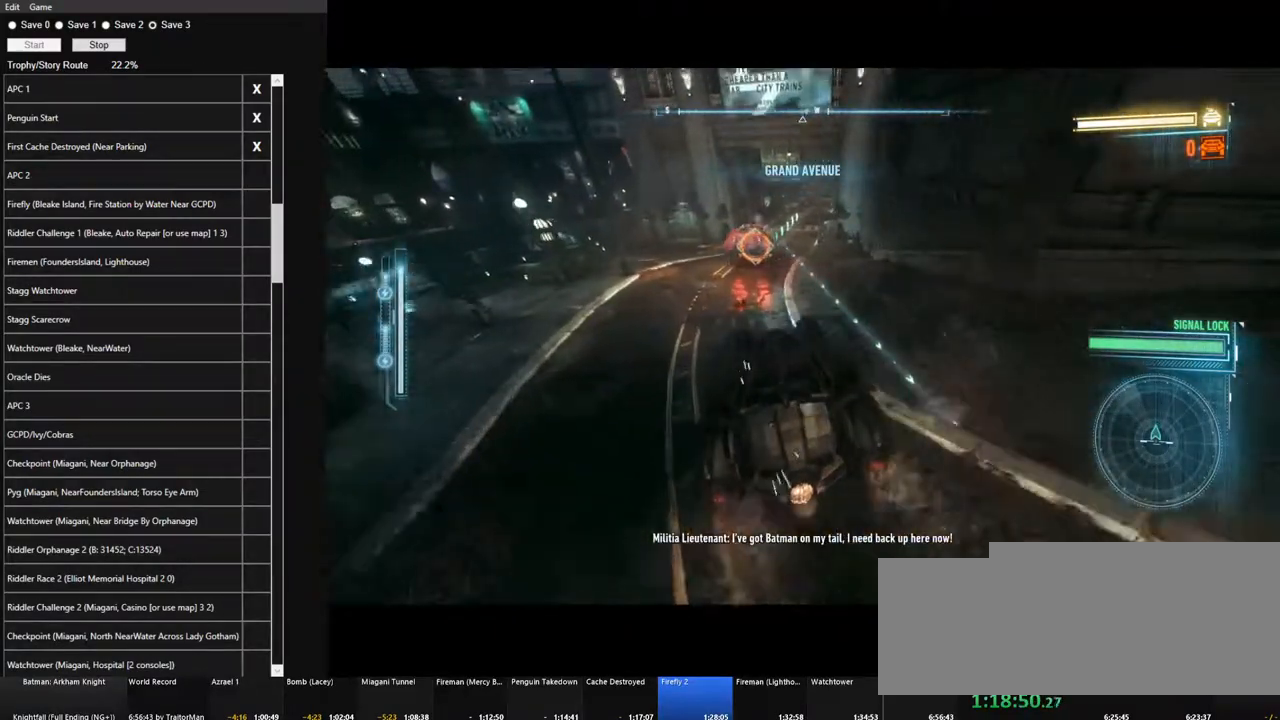
{"keys": ["d", "w"], "mouse": [], "mouse_move": "still", "events": [[500, "d", "down"]]}
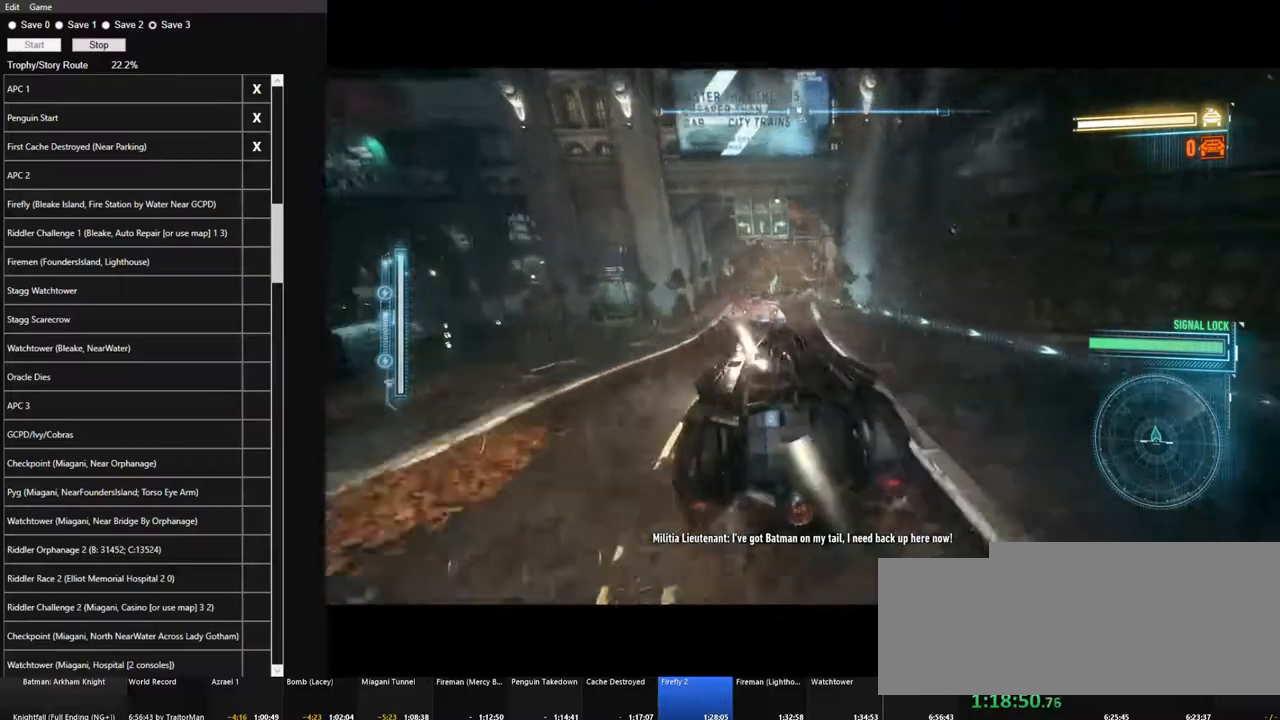
{"keys": ["w"], "mouse": [], "mouse_move": "still", "events": [[50, "d", "up"]]}
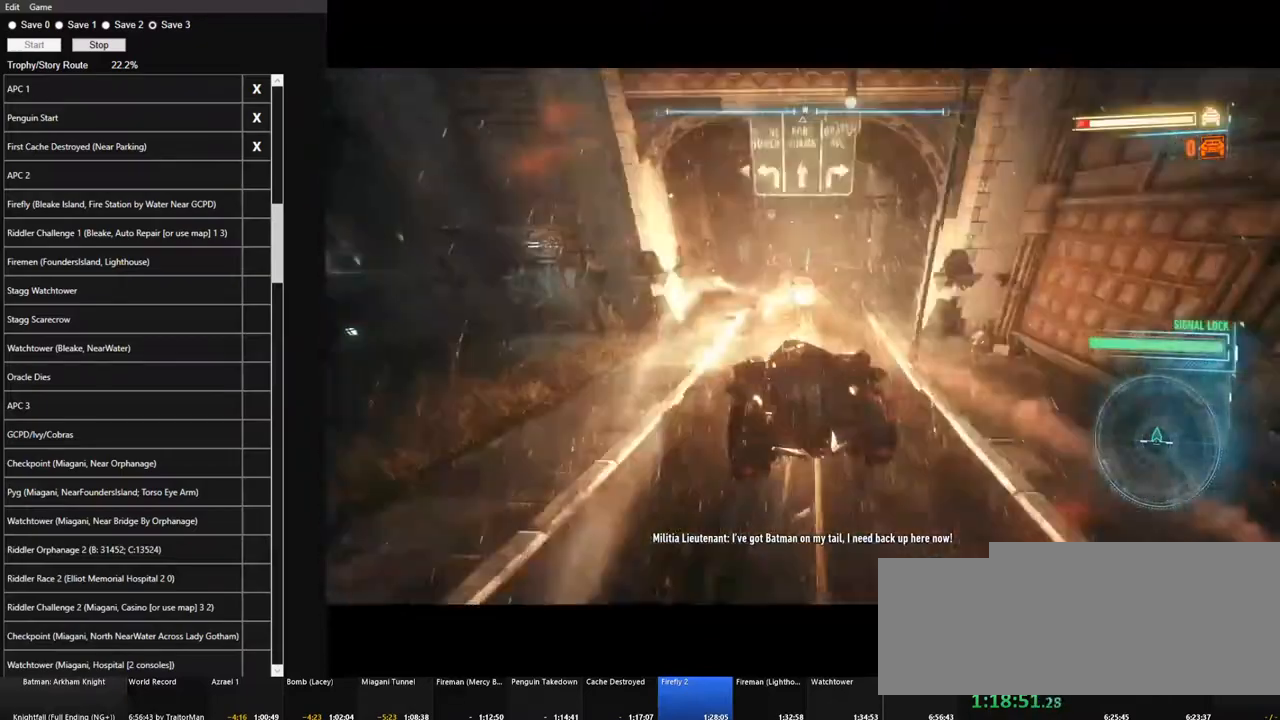
{"keys": ["w"], "mouse": [], "mouse_move": "still", "events": [[300, "d", "down"], [484, "d", "up"]]}
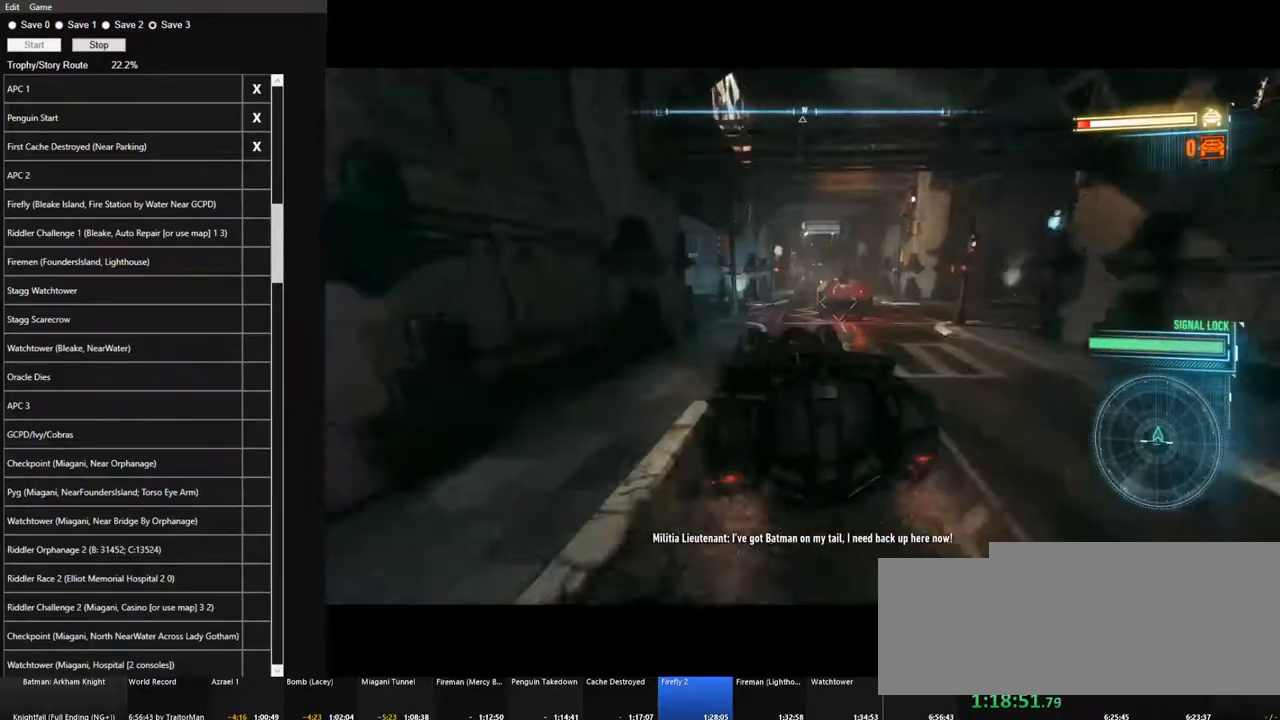
{"keys": ["w"], "mouse": [], "mouse_move": "still", "events": []}
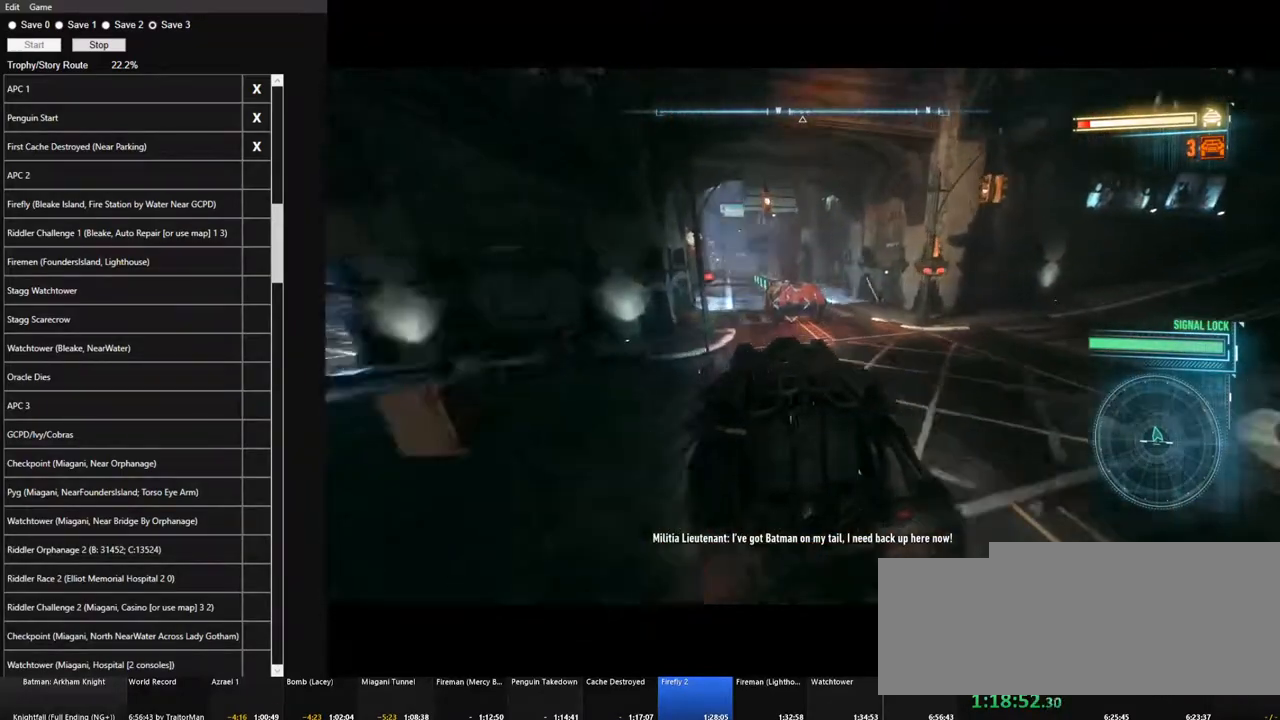
{"keys": ["w"], "mouse": [], "mouse_move": "still", "events": [[50, "a", "down"], [150, "a", "up"]]}
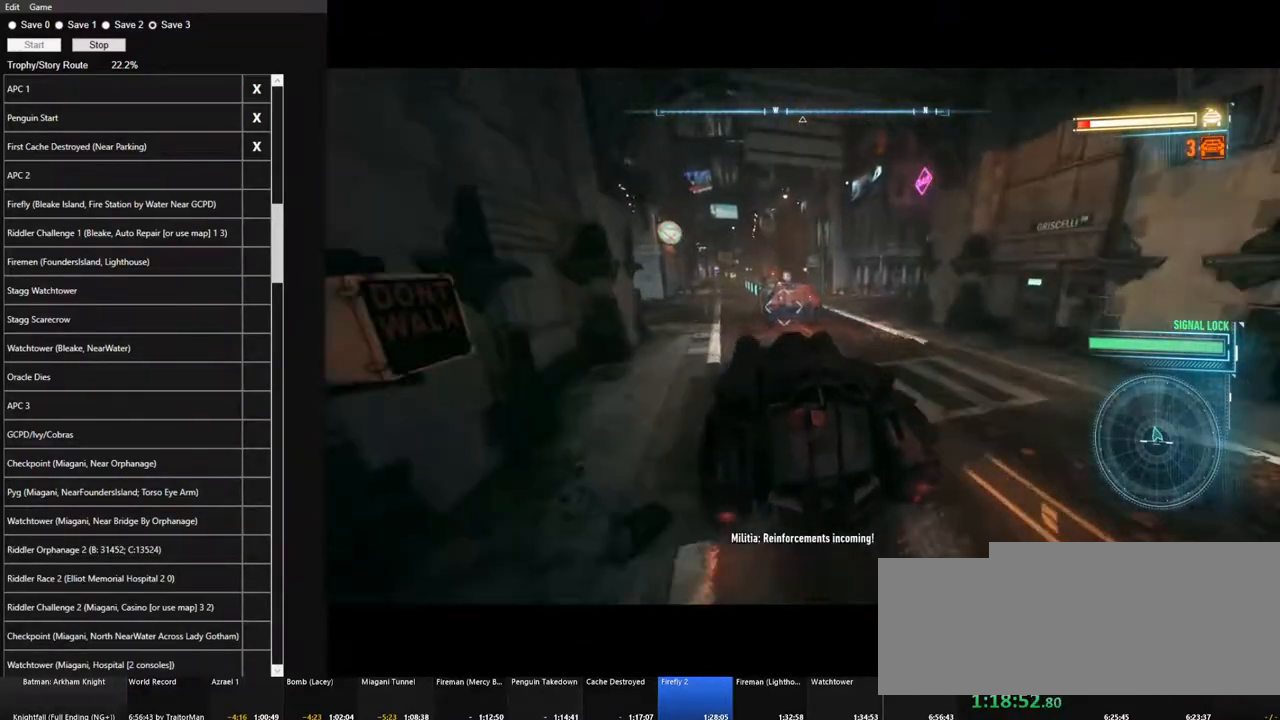
{"keys": ["w"], "mouse": [], "mouse_move": "still", "events": [[200, "a", "down"], [250, "a", "up"]]}
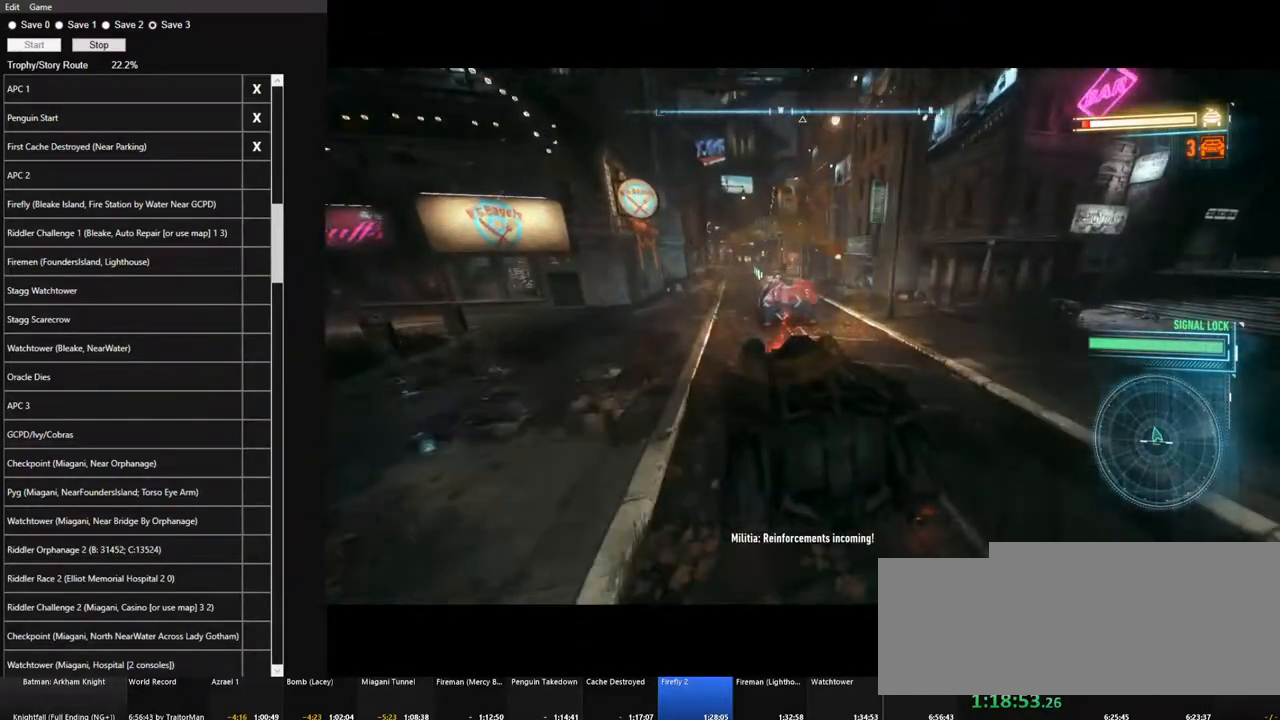
{"keys": ["w"], "mouse": [], "mouse_move": "still", "events": [[217, "d", "down"], [367, "d", "up"]]}
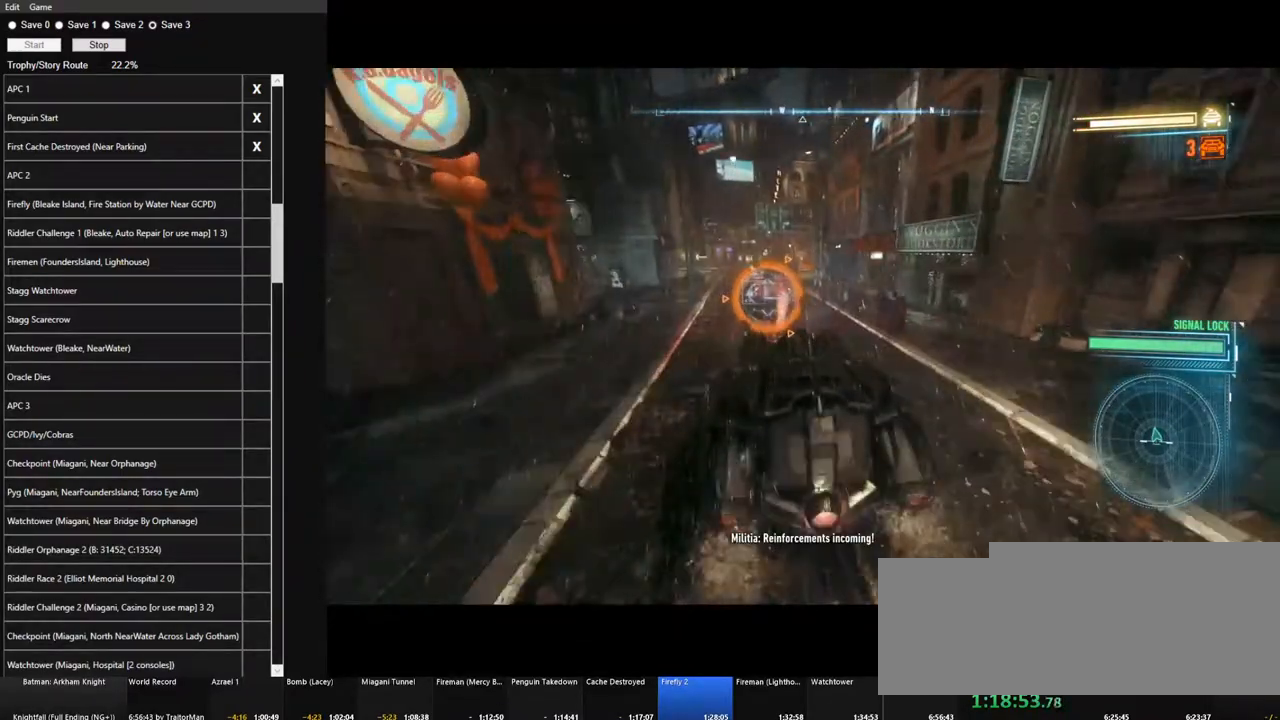
{"keys": ["w"], "mouse": [], "mouse_move": "still", "events": [[184, "a", "down"], [284, "a", "up"]]}
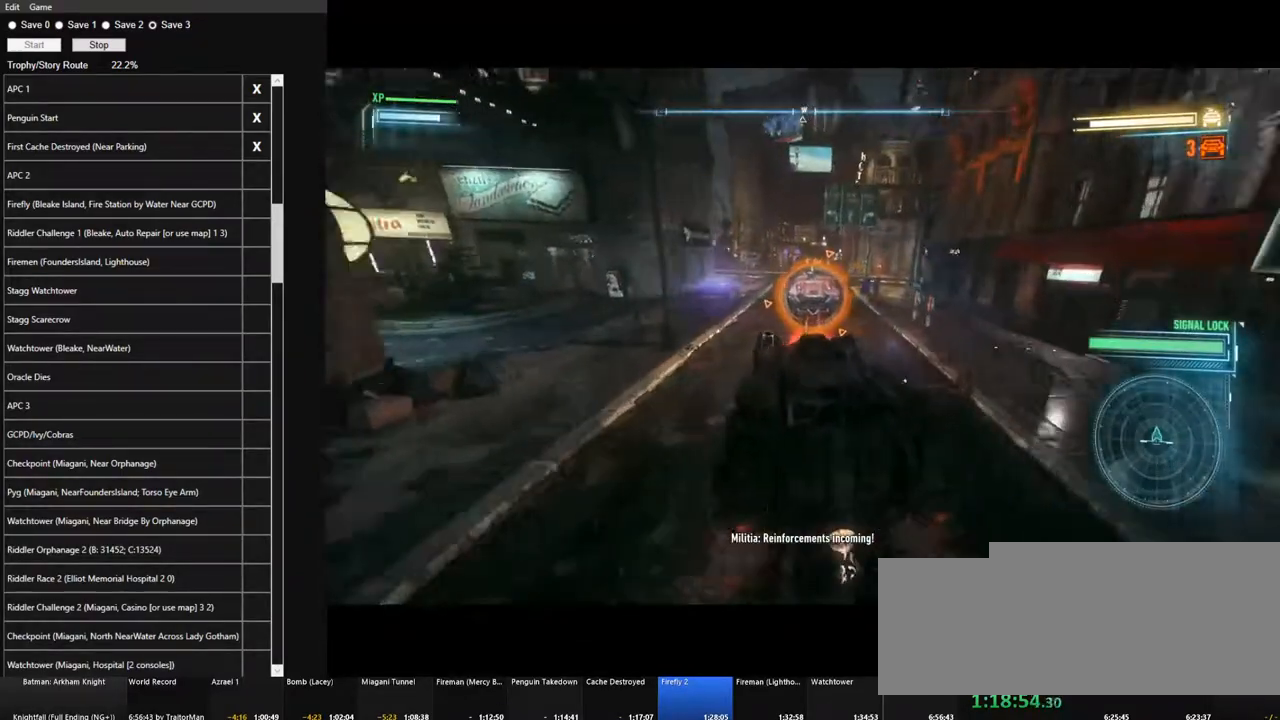
{"keys": ["w"], "mouse": [], "mouse_move": "still", "events": [[117, "d", "down"], [350, "d", "up"]]}
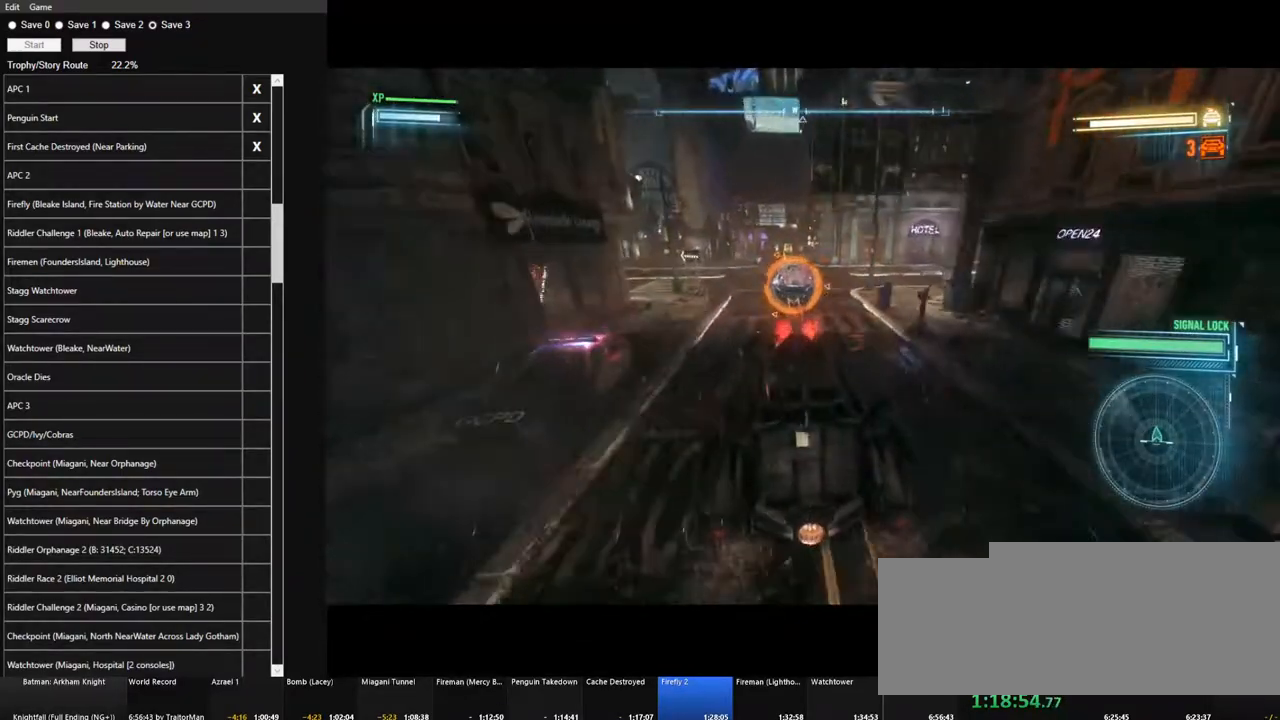
{"keys": ["w"], "mouse": [], "mouse_move": "still", "events": [[217, "a", "down"], [317, "a", "up"]]}
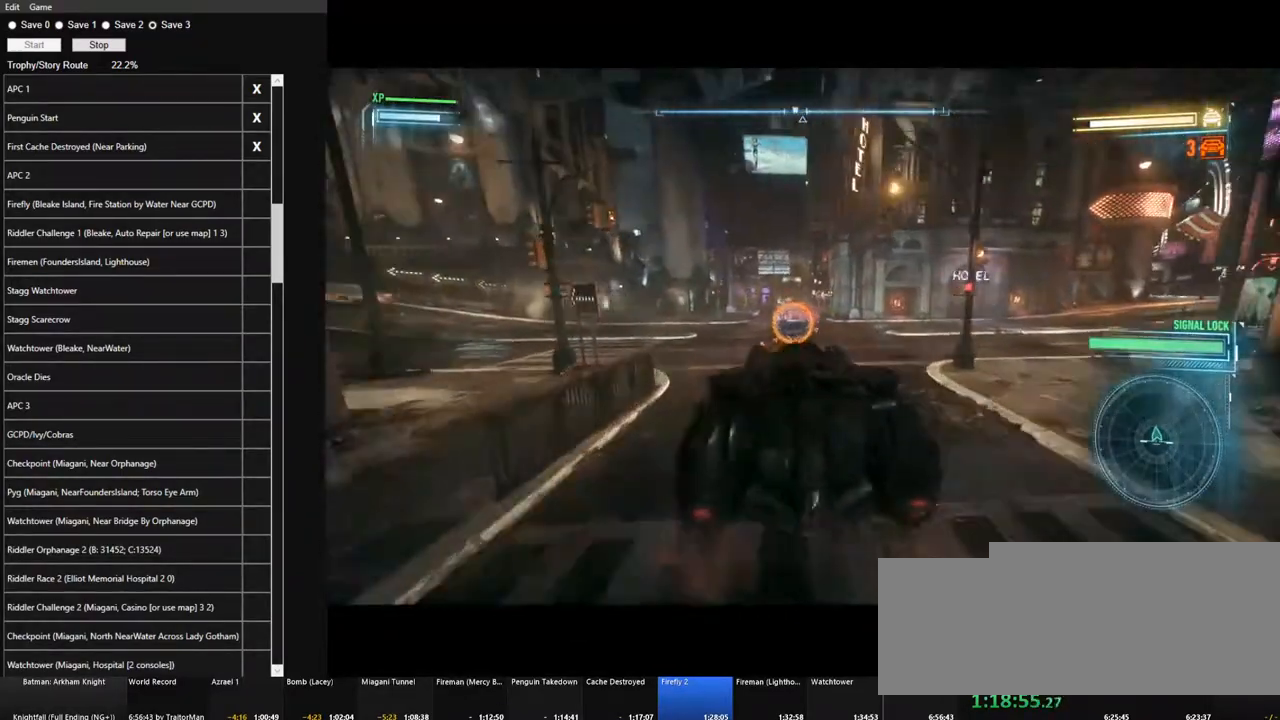
{"keys": ["w"], "mouse": [], "mouse_move": "still", "events": []}